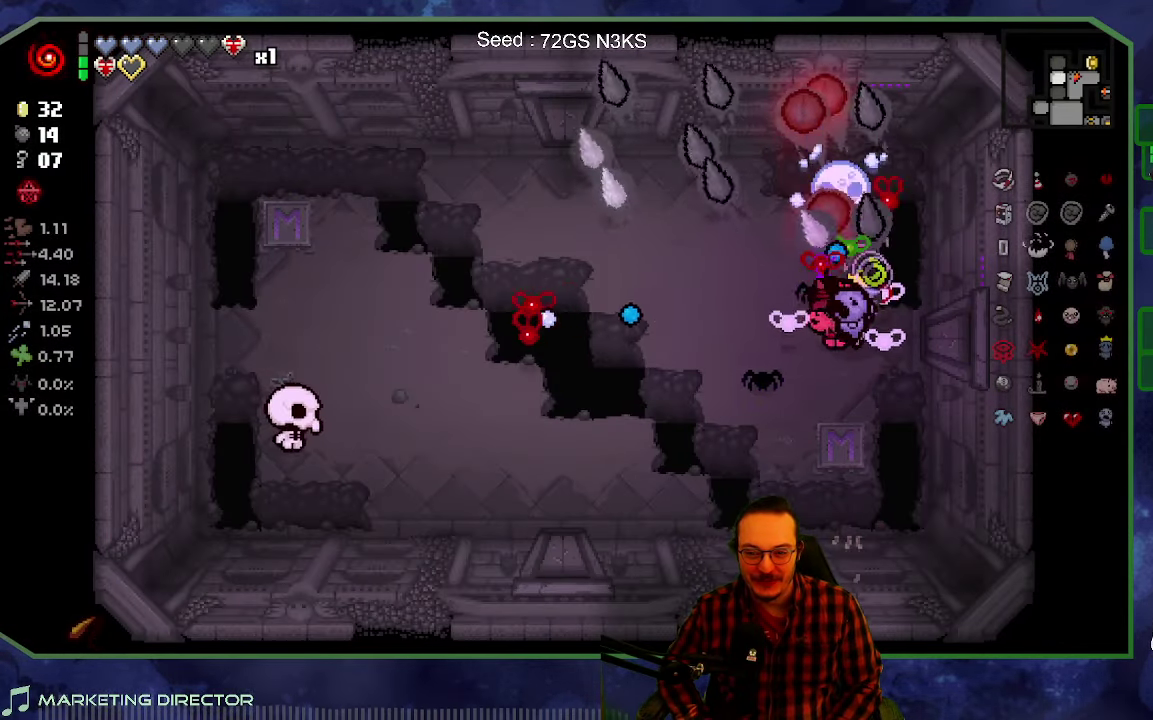
Gameplay with a controller (Xbox layout); each line is a JSON object with the inputs held at the frame after it. "events" lists button and stick changes between this image and that frame as [ms after this image, input, new state], when the widget could be followed in between. This overlay highlights the sticks when they move; stick clicks (L3 R3) are not distinguishable. Not read: L3 R3.
{"buttons": [], "left_stick": "center", "right_stick": "left", "events": [[500, "left_stick", "center"]]}
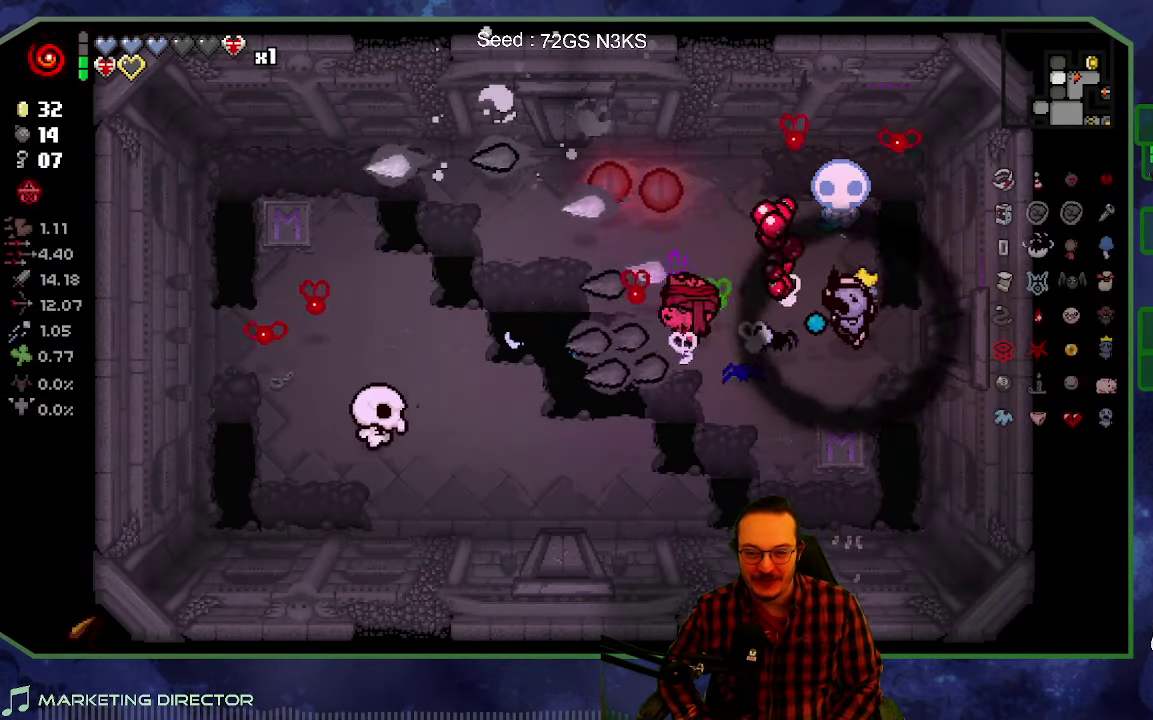
{"buttons": [], "left_stick": "up-left", "right_stick": "down-left", "events": [[267, "right_stick", "down-left"], [433, "left_stick", "up-left"]]}
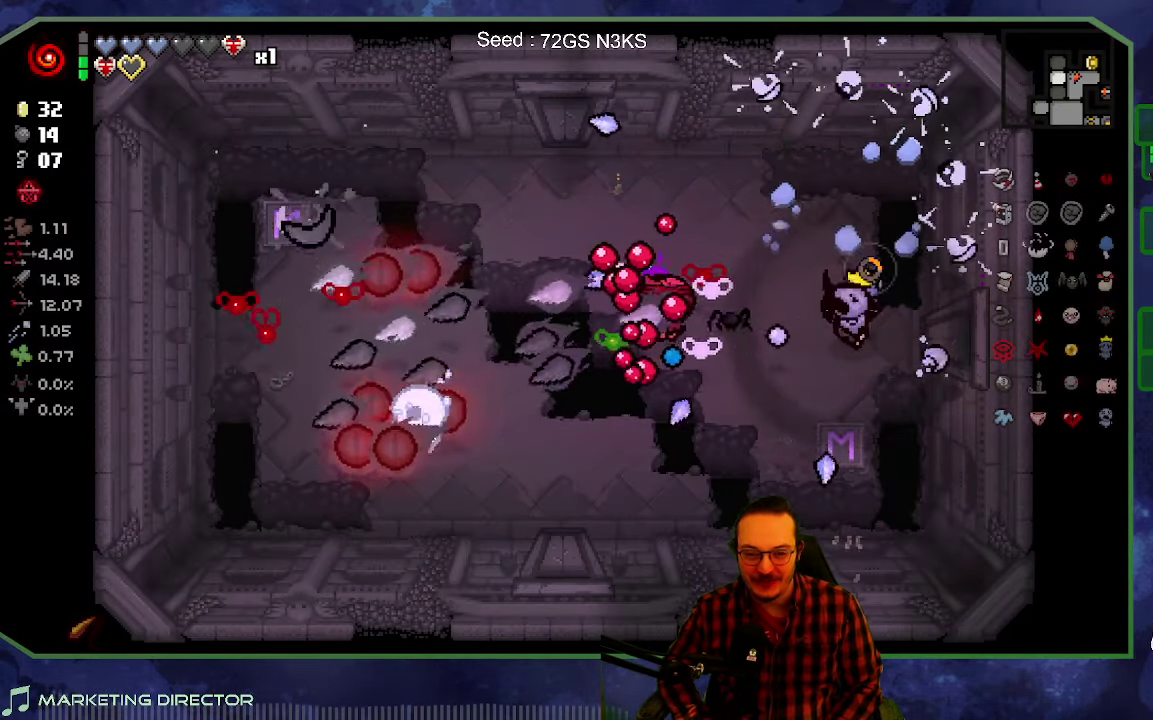
{"buttons": [], "left_stick": "center", "right_stick": "center", "events": [[150, "right_stick", "center"], [283, "left_stick", "center"], [333, "left_stick", "left"], [433, "left_stick", "center"]]}
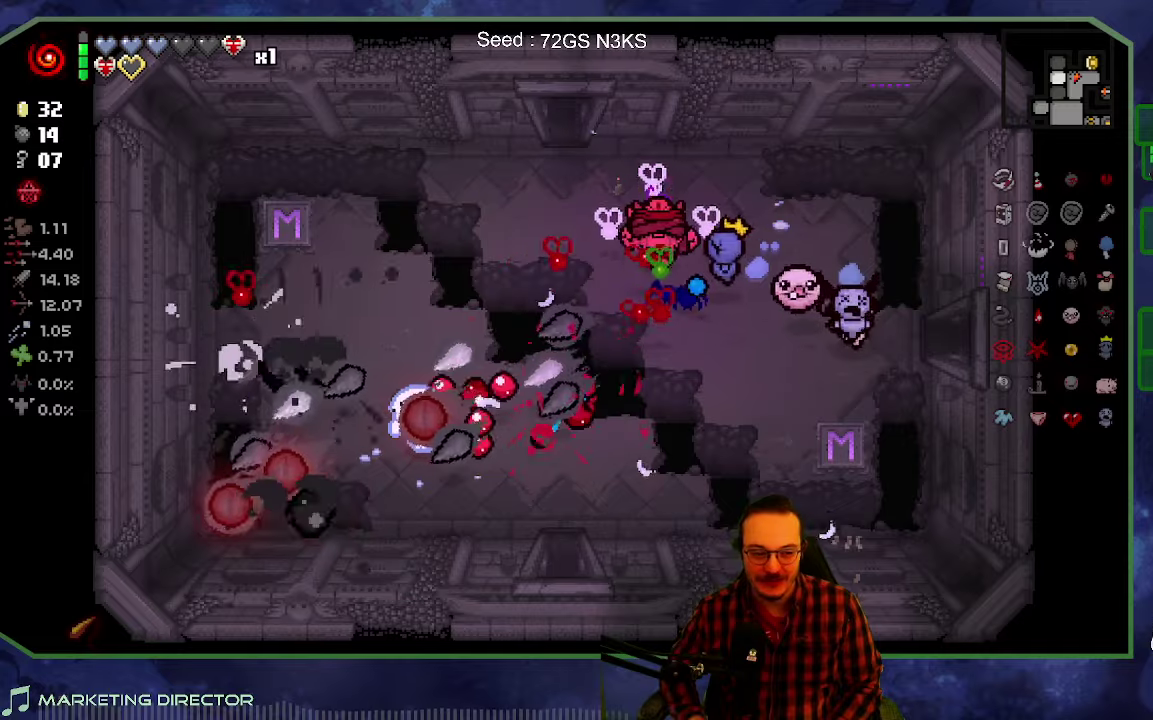
{"buttons": [], "left_stick": "center", "right_stick": "center", "events": []}
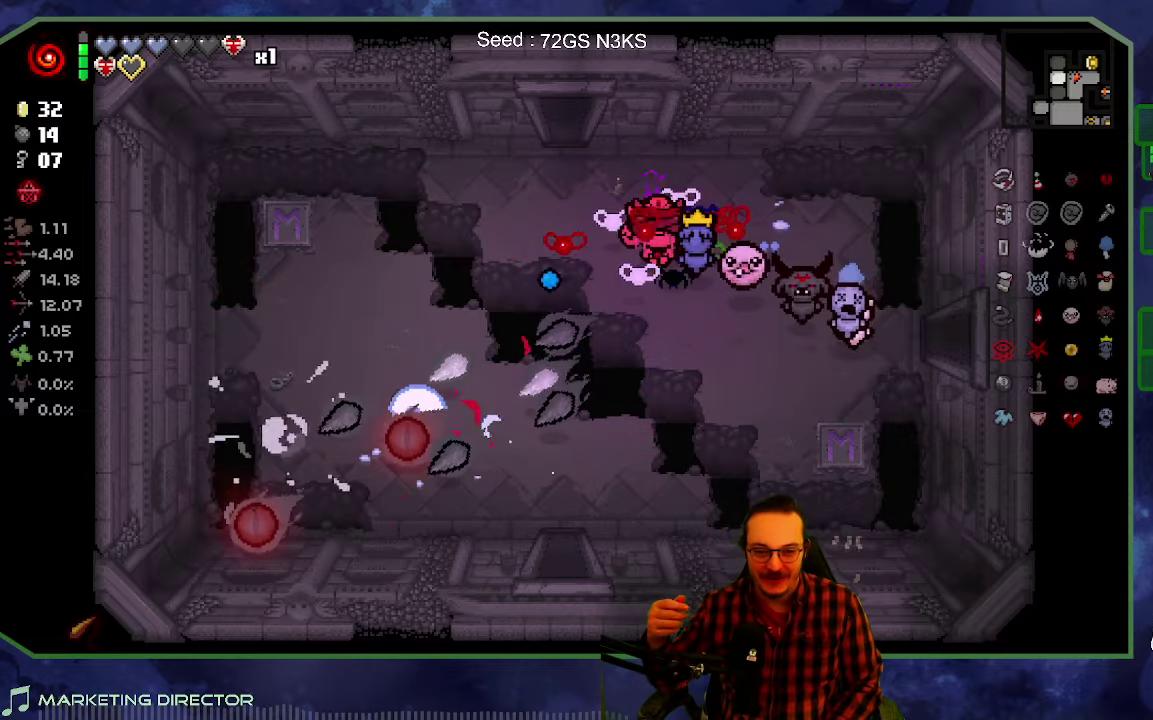
{"buttons": [], "left_stick": "up-left", "right_stick": "center", "events": [[367, "left_stick", "up-left"]]}
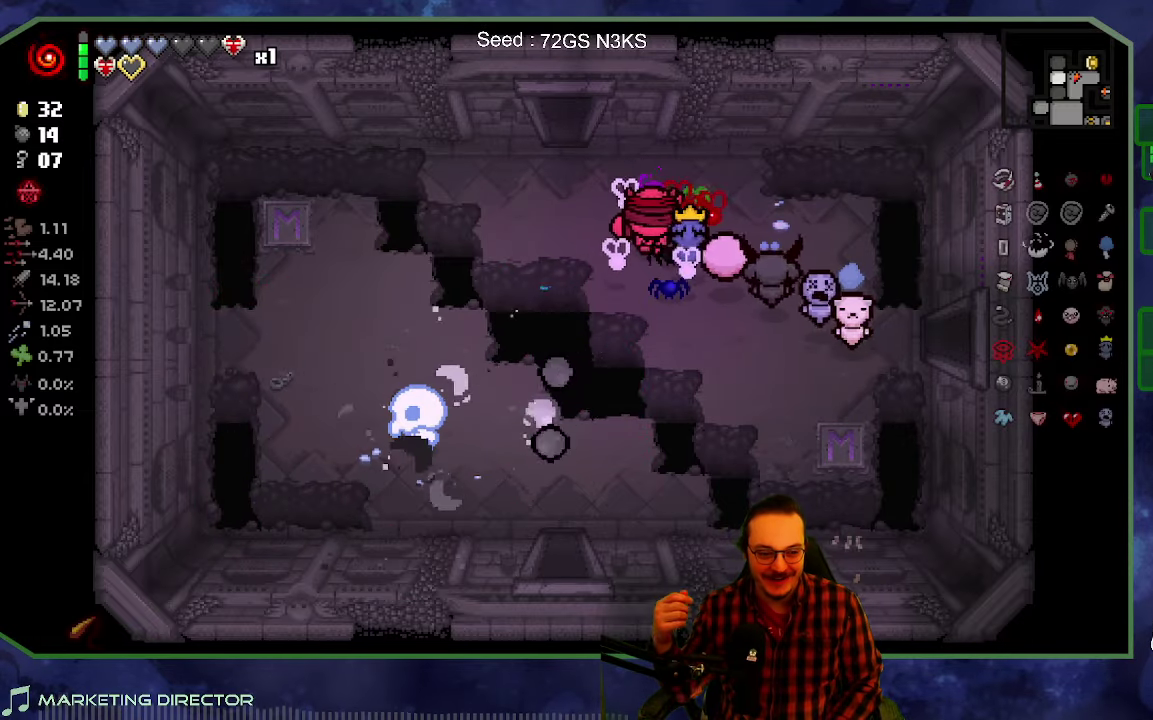
{"buttons": [], "left_stick": "up-left", "right_stick": "center", "events": []}
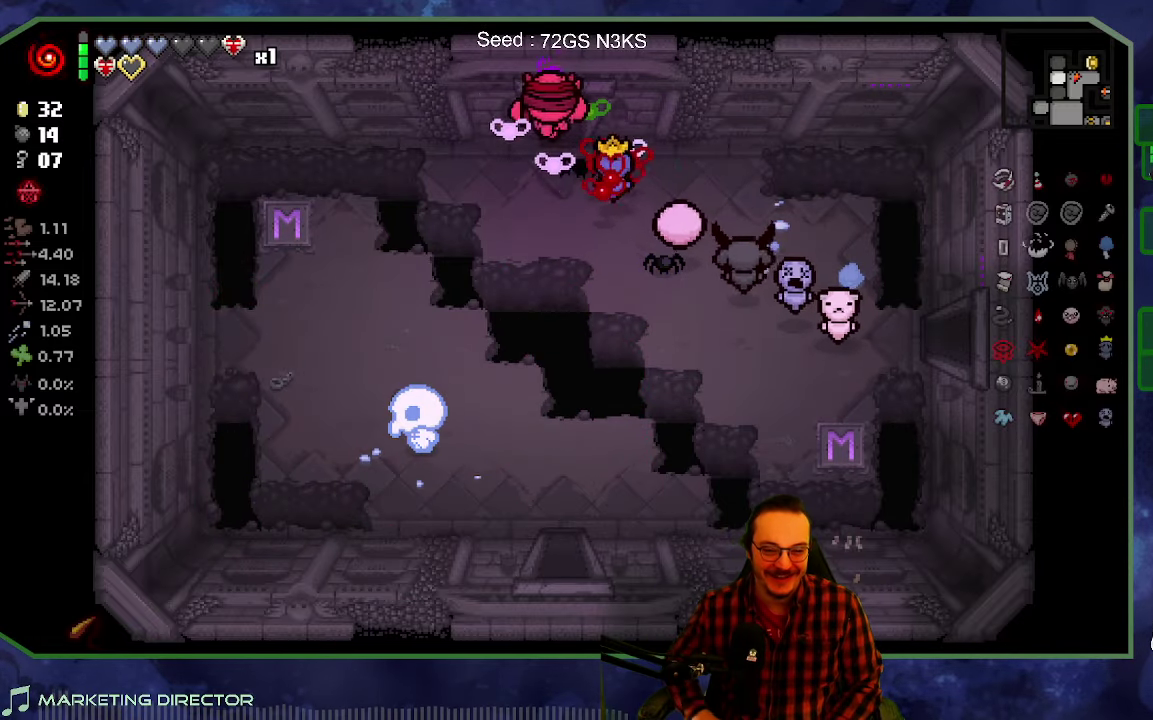
{"buttons": [], "left_stick": "center", "right_stick": "up", "events": [[34, "left_stick", "up"], [250, "right_stick", "up"], [317, "left_stick", "center"]]}
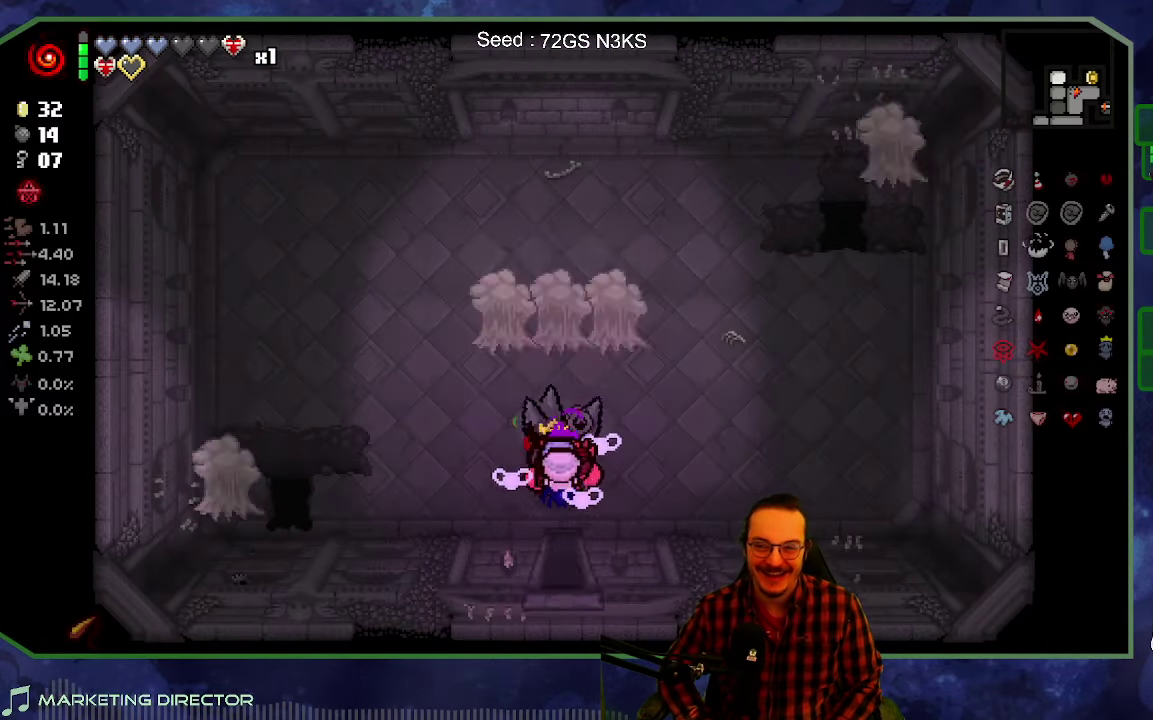
{"buttons": [], "left_stick": "left", "right_stick": "left", "events": [[284, "left_stick", "left"], [500, "right_stick", "left"]]}
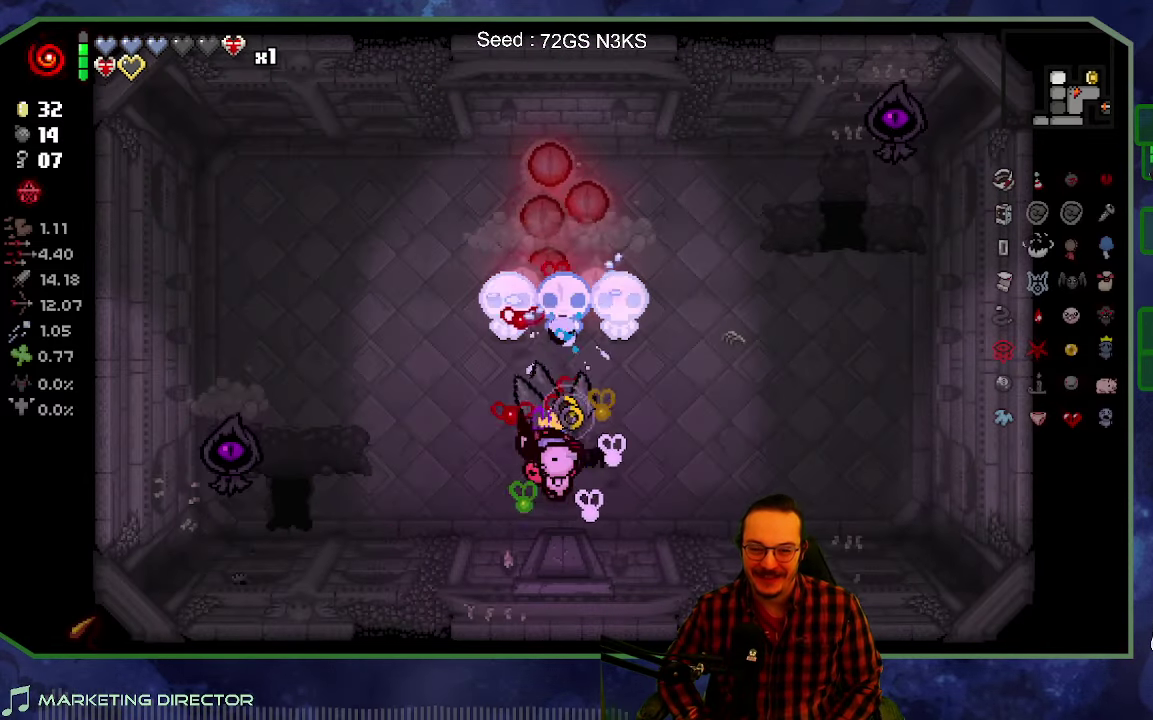
{"buttons": [], "left_stick": "right", "right_stick": "left", "events": [[234, "left_stick", "down-left"], [284, "left_stick", "center"], [367, "left_stick", "right"]]}
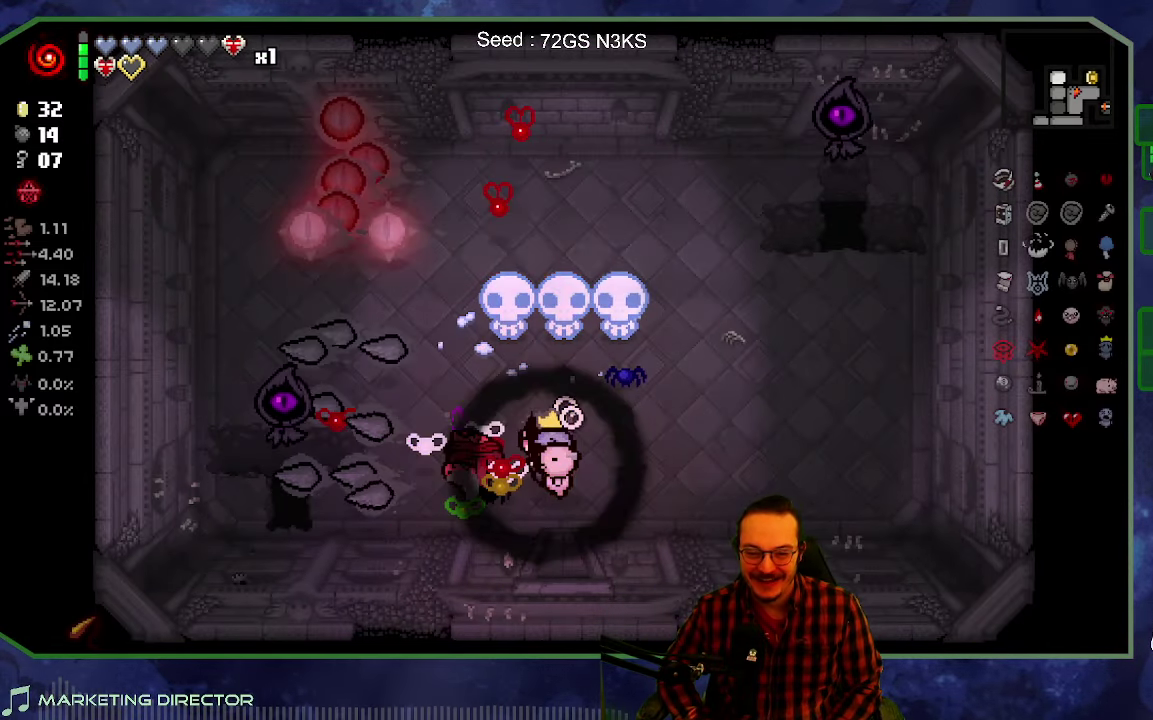
{"buttons": [], "left_stick": "up-right", "right_stick": "up-right", "events": [[50, "left_stick", "left"], [50, "right_stick", "up-left"], [117, "right_stick", "up"], [217, "right_stick", "up-right"], [234, "left_stick", "up-left"], [284, "left_stick", "up"], [434, "left_stick", "up-right"]]}
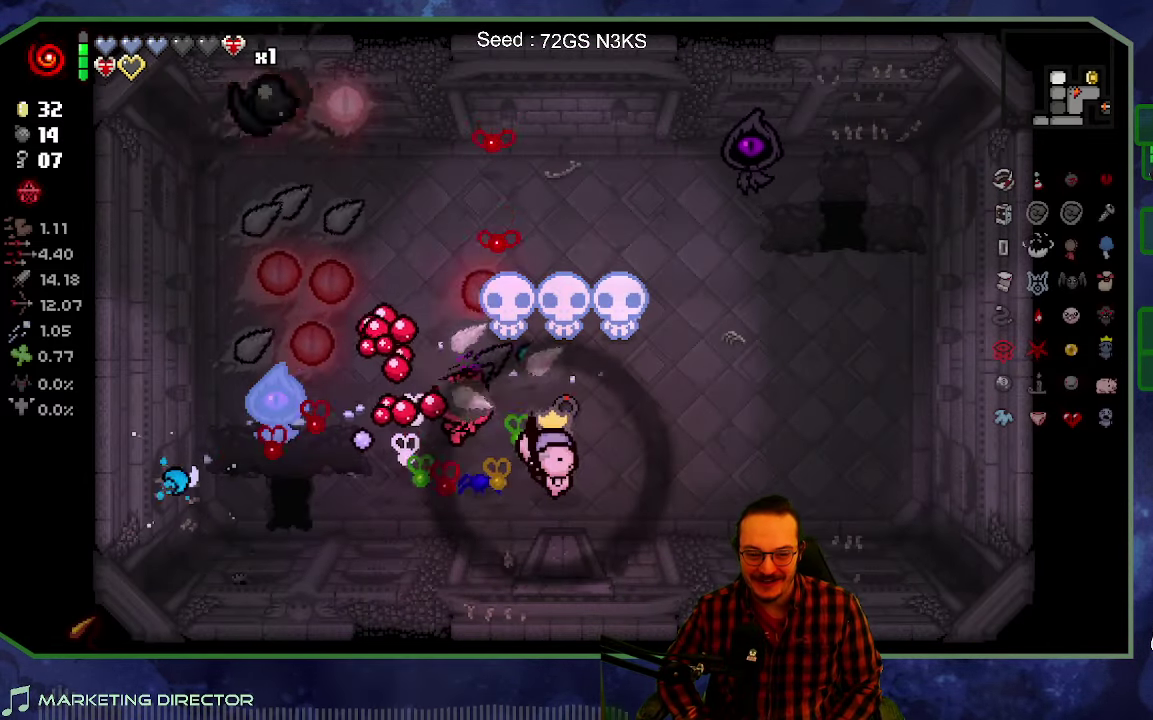
{"buttons": [], "left_stick": "left", "right_stick": "up-right", "events": [[267, "left_stick", "up"], [317, "left_stick", "up-left"], [384, "left_stick", "left"]]}
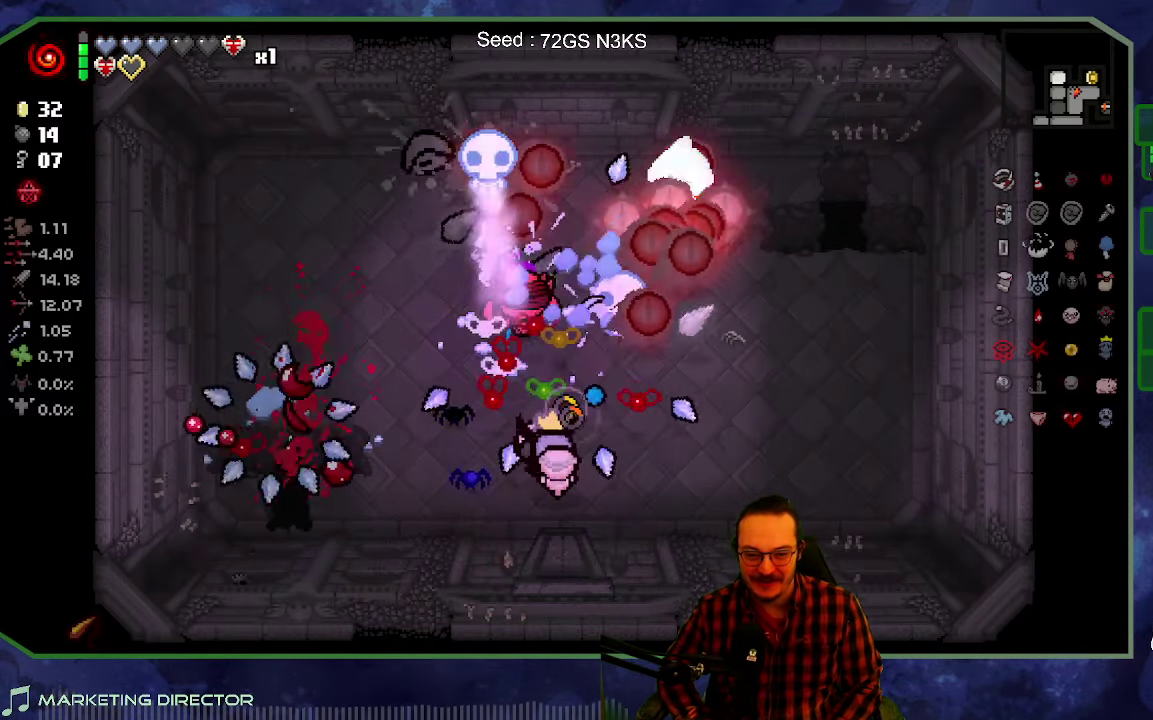
{"buttons": [], "left_stick": "down-right", "right_stick": "center", "events": [[50, "left_stick", "down-left"], [217, "right_stick", "center"], [250, "left_stick", "down"], [334, "left_stick", "center"], [500, "left_stick", "down-right"]]}
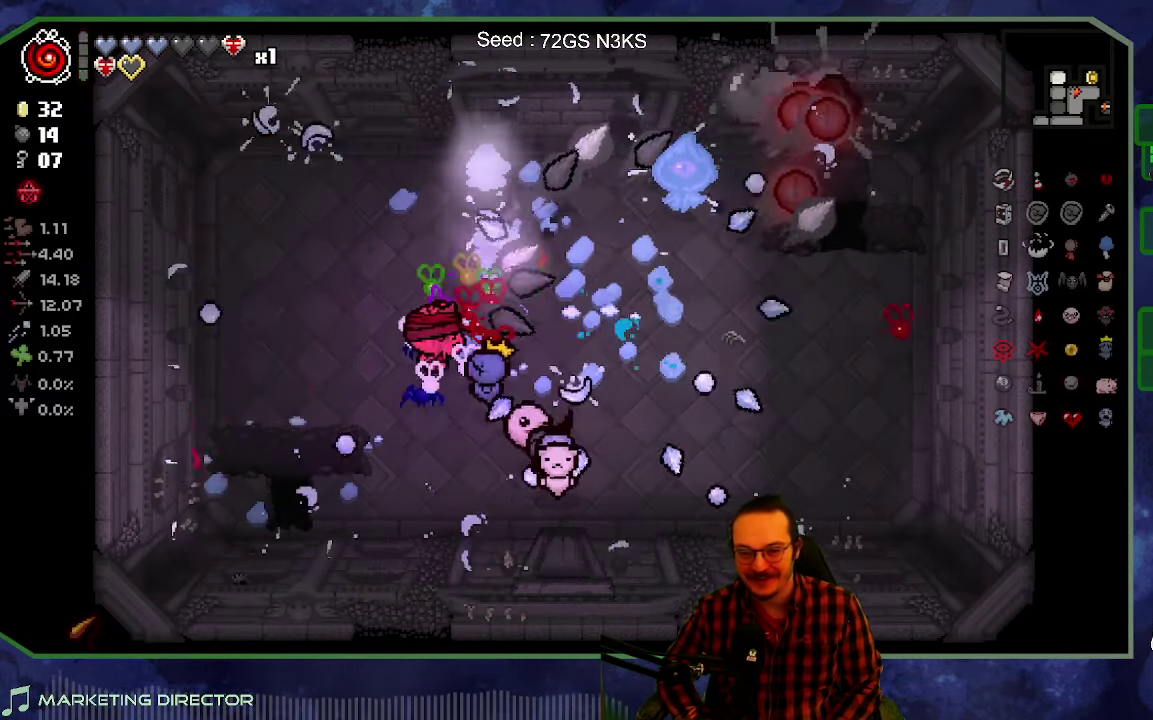
{"buttons": [], "left_stick": "down", "right_stick": "center", "events": [[300, "left_stick", "right"], [350, "left_stick", "up-right"], [500, "left_stick", "down"]]}
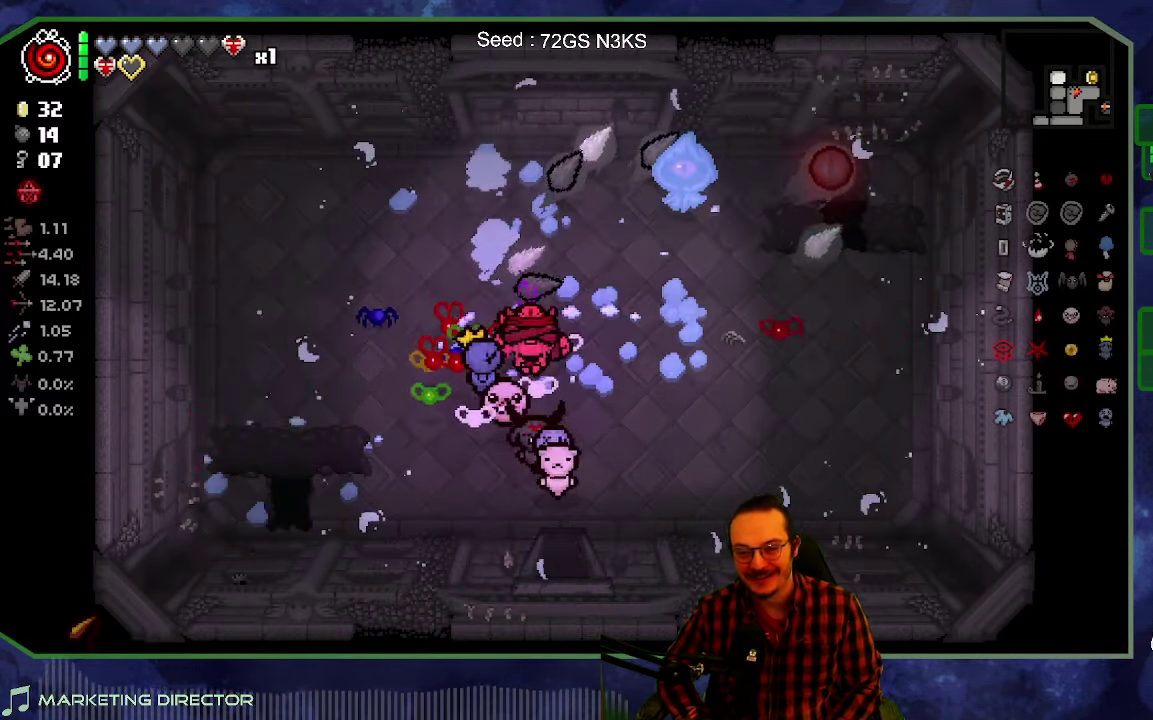
{"buttons": [], "left_stick": "down", "right_stick": "center", "events": []}
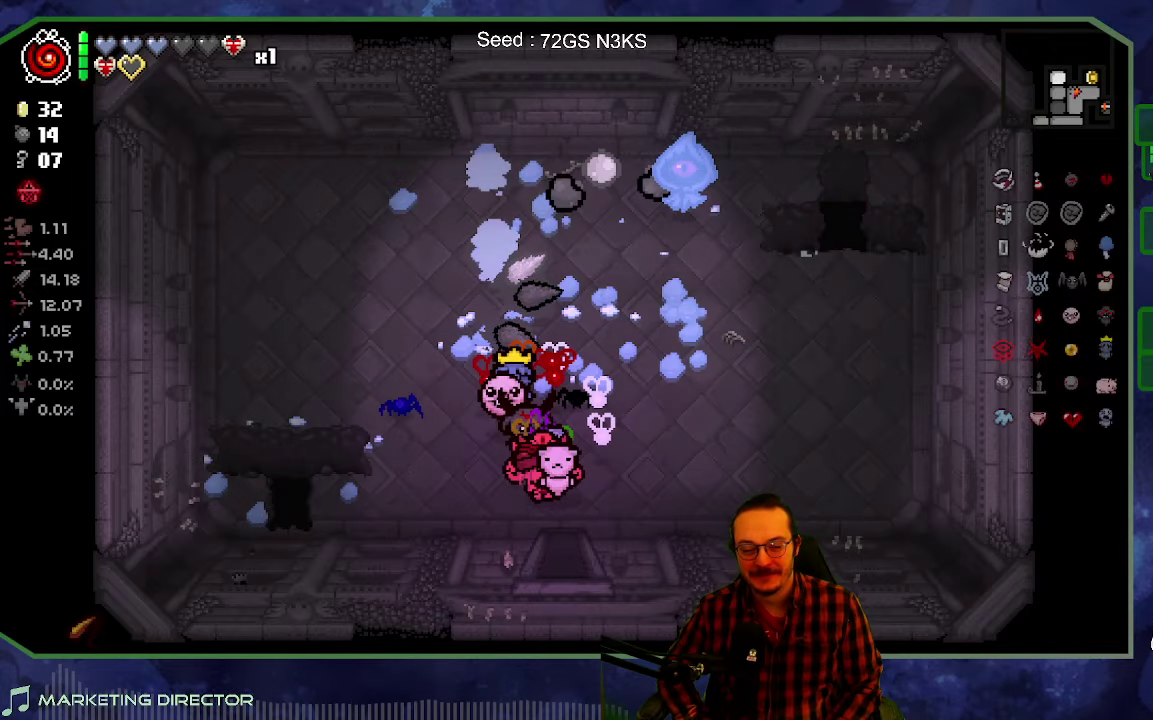
{"buttons": [], "left_stick": "down-right", "right_stick": "center", "events": [[333, "left_stick", "down-right"]]}
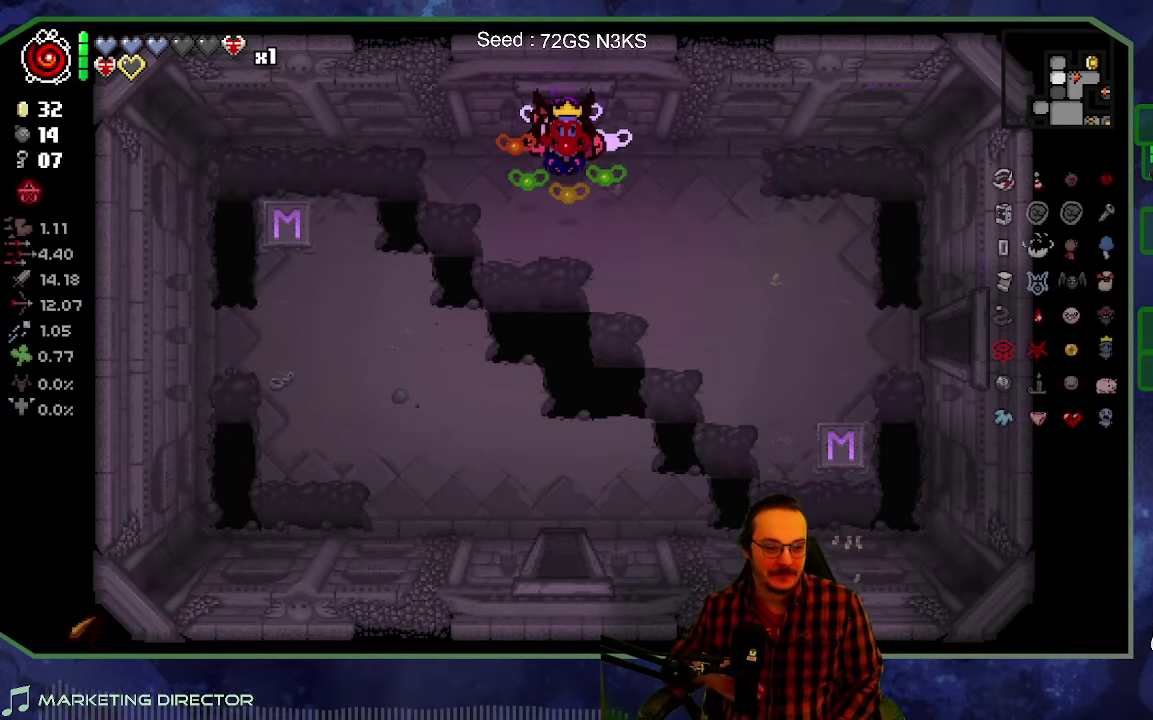
{"buttons": [], "left_stick": "down", "right_stick": "center", "events": [[450, "left_stick", "down"]]}
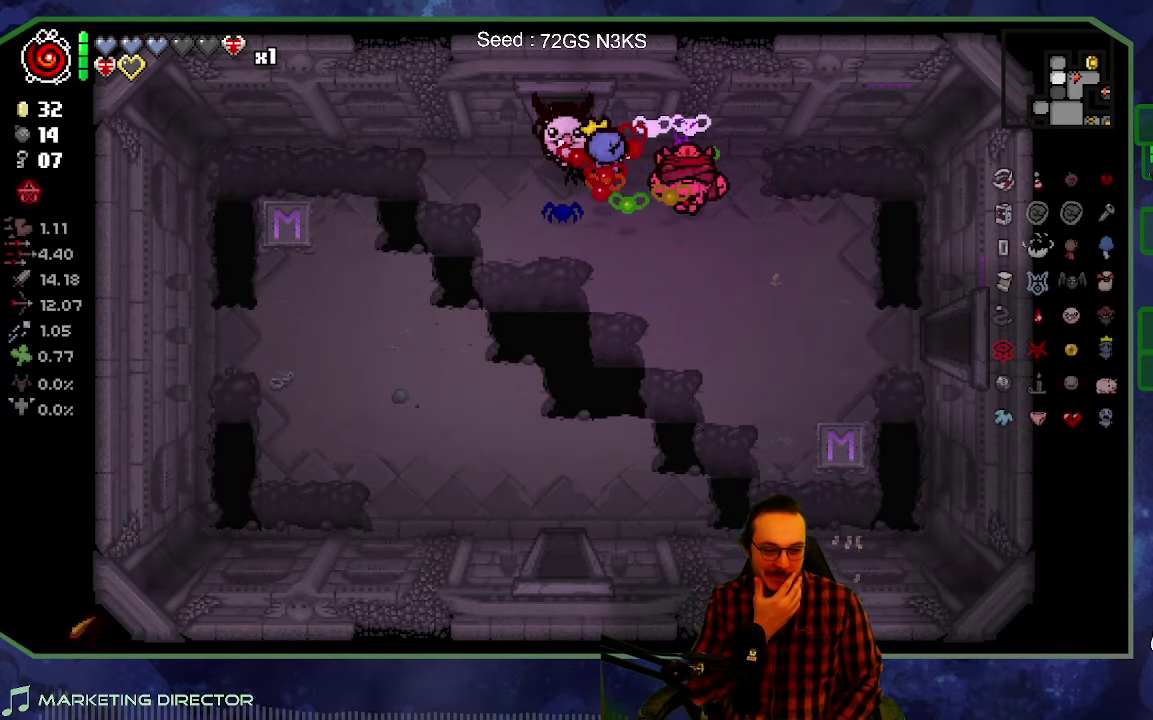
{"buttons": [], "left_stick": "right", "right_stick": "center", "events": [[283, "left_stick", "down-right"], [450, "left_stick", "right"]]}
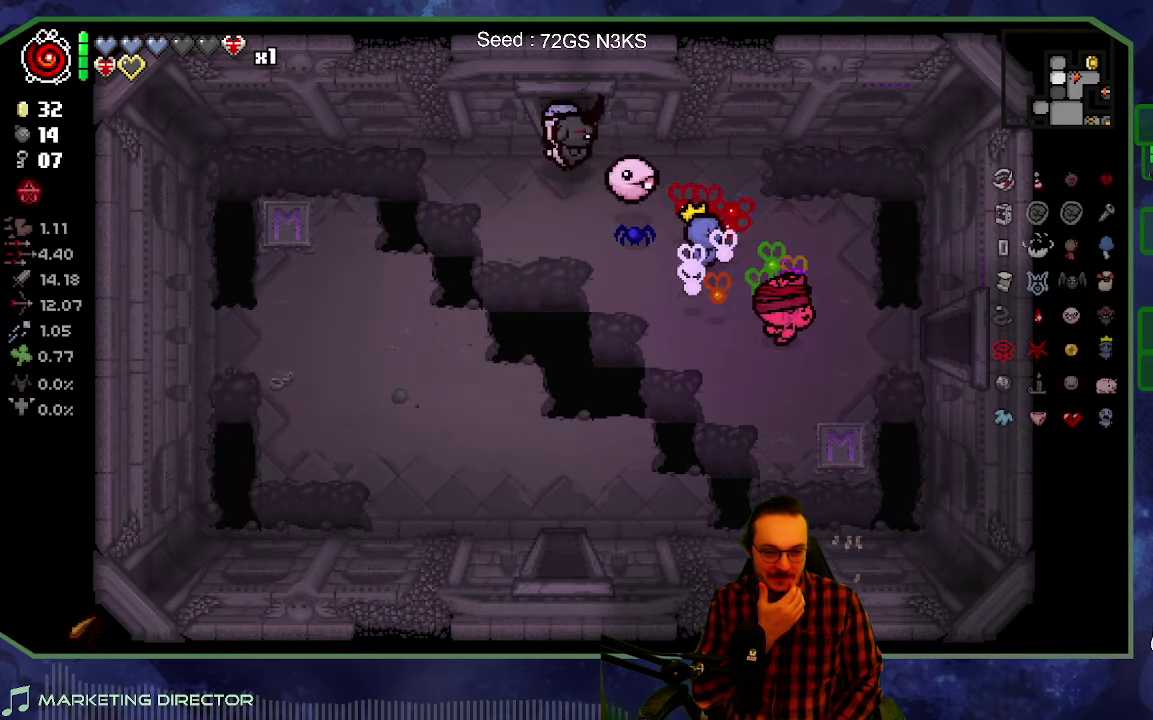
{"buttons": [], "left_stick": "right", "right_stick": "center", "events": []}
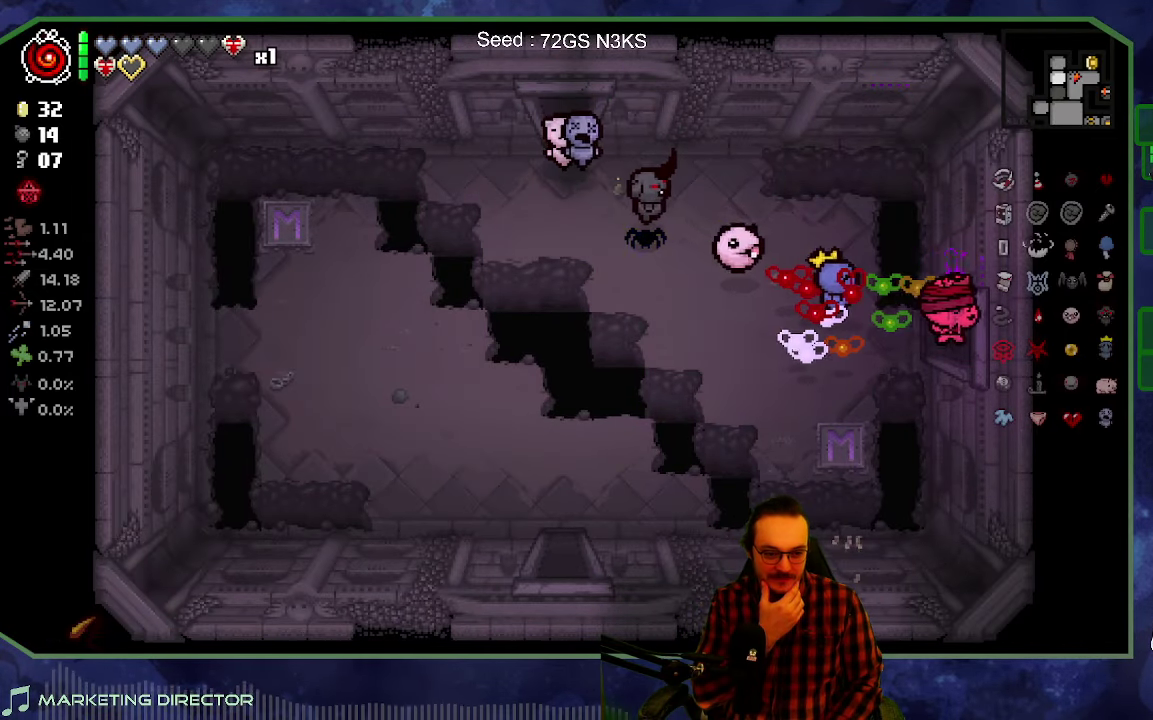
{"buttons": [], "left_stick": "right", "right_stick": "center", "events": []}
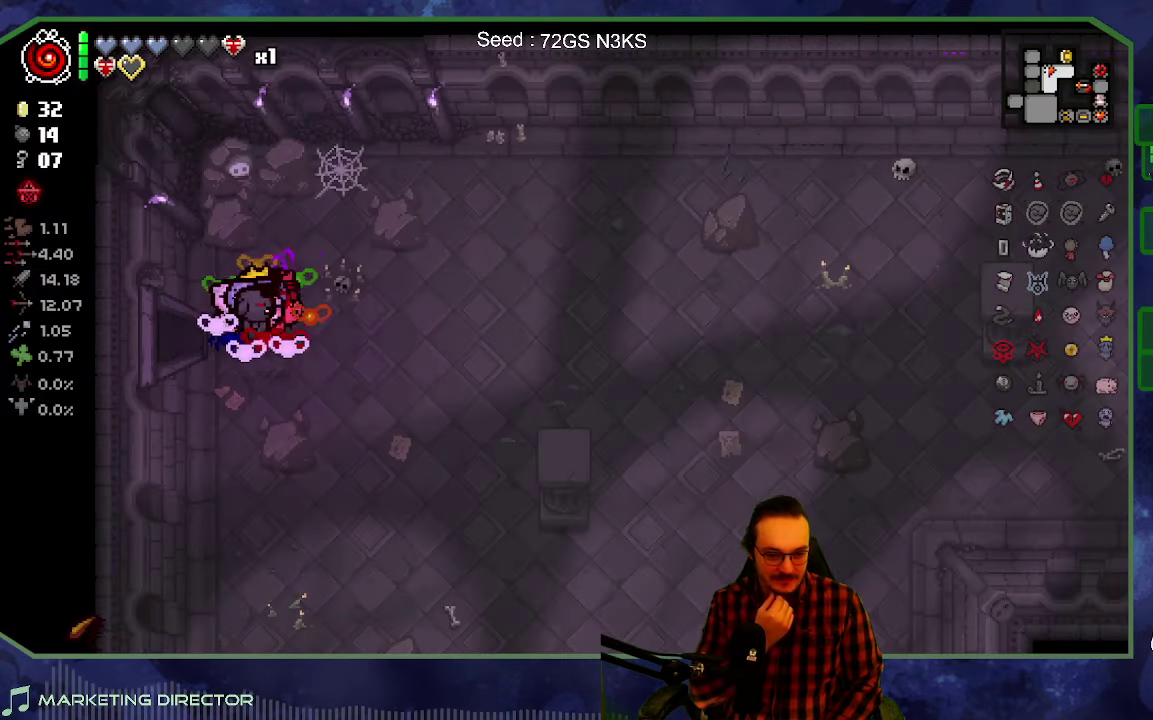
{"buttons": [], "left_stick": "right", "right_stick": "center", "events": []}
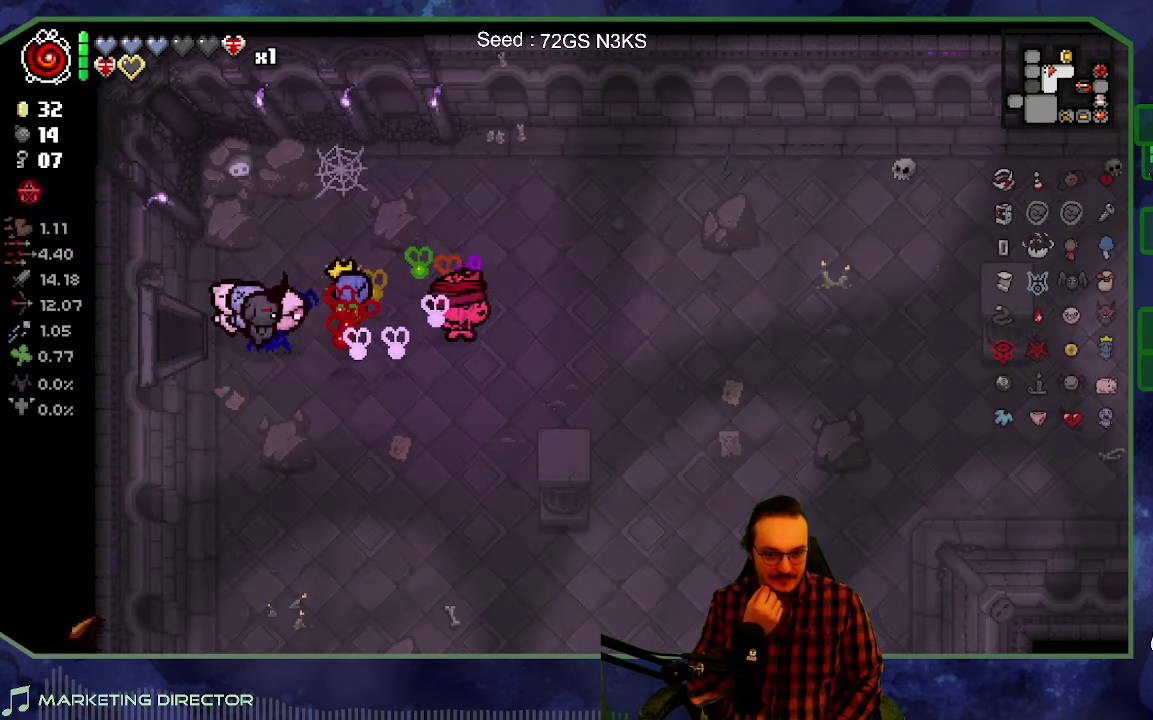
{"buttons": [], "left_stick": "right", "right_stick": "center", "events": []}
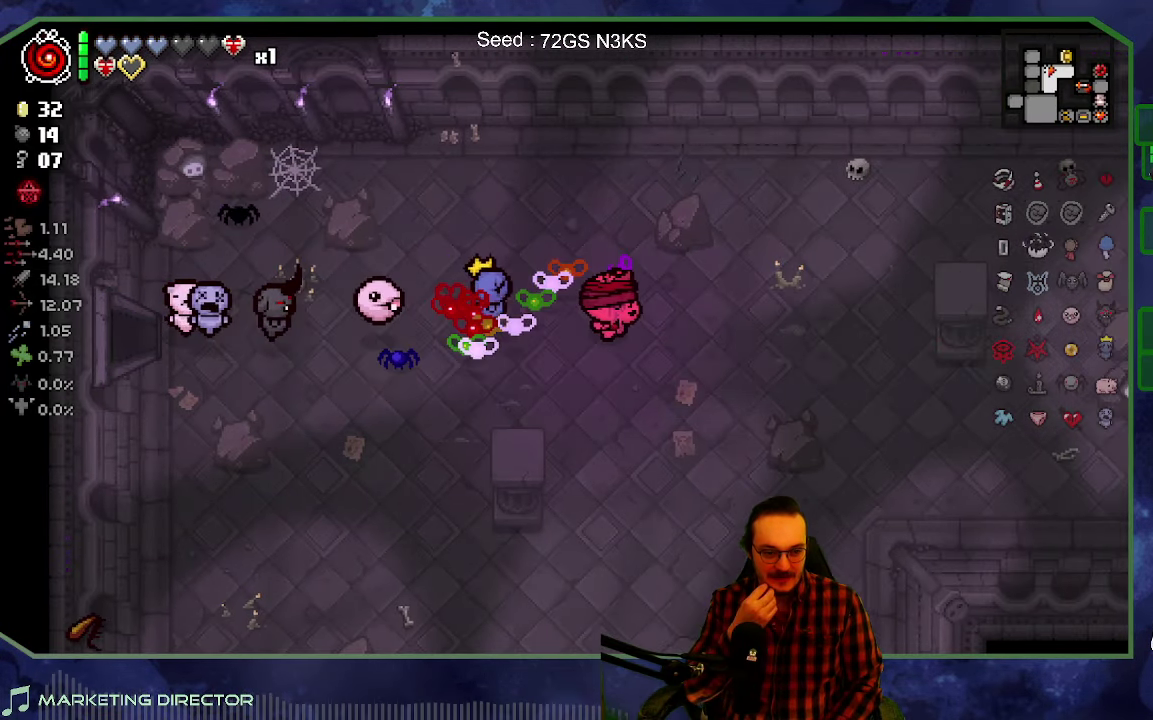
{"buttons": [], "left_stick": "right", "right_stick": "center", "events": []}
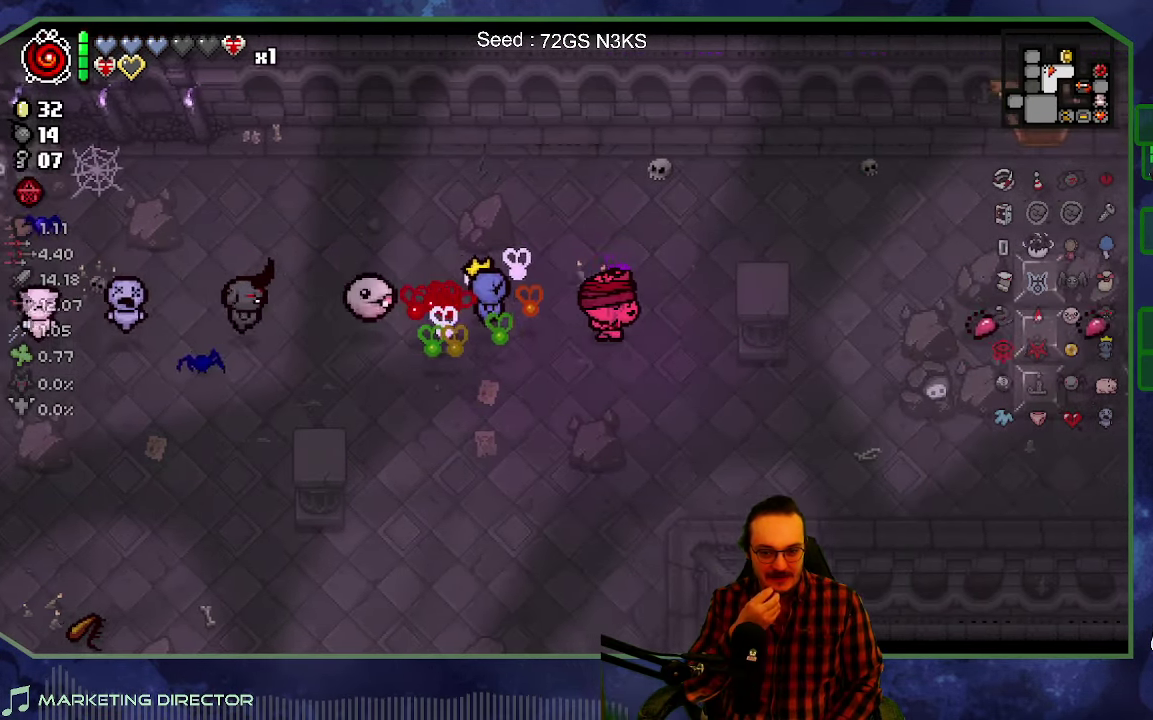
{"buttons": [], "left_stick": "right", "right_stick": "center", "events": [[66, "left_stick", "up-right"], [316, "left_stick", "right"]]}
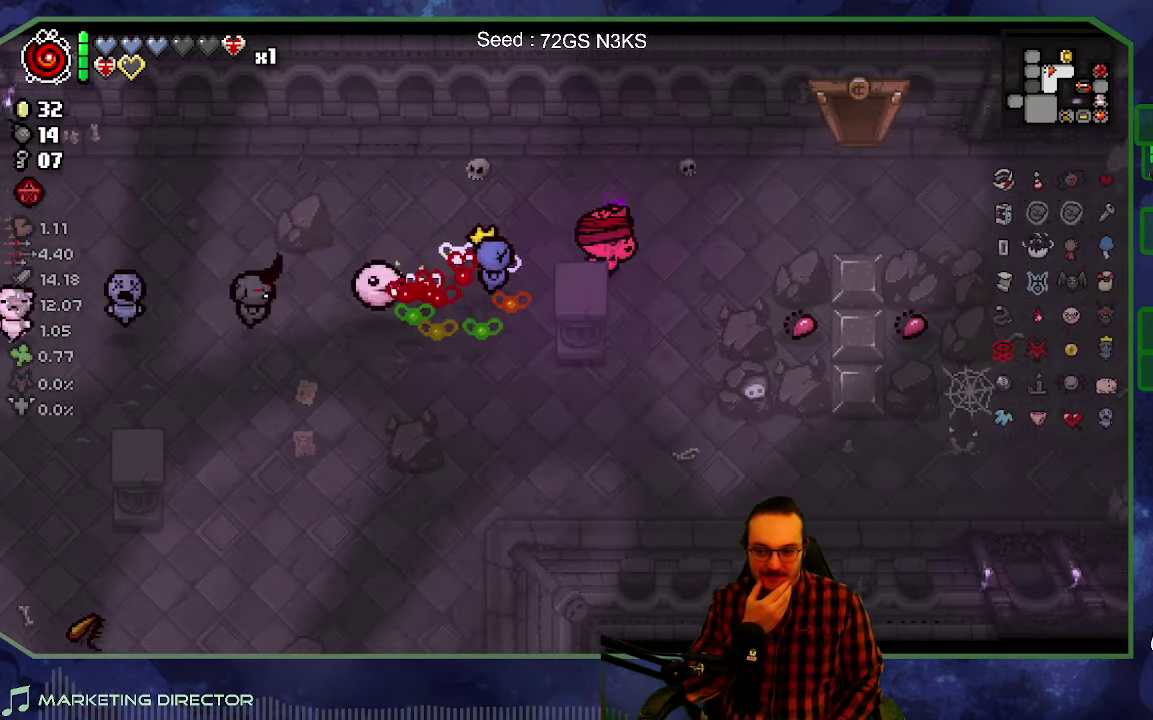
{"buttons": [], "left_stick": "up-right", "right_stick": "center", "events": [[383, "left_stick", "up-right"]]}
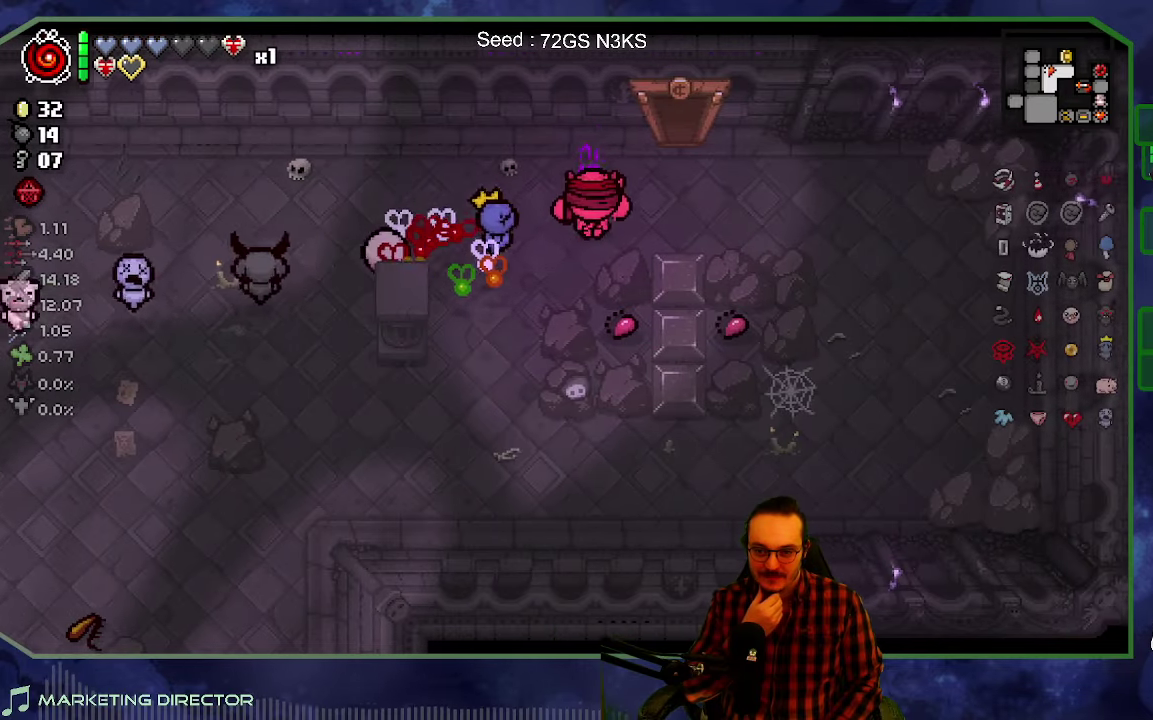
{"buttons": [], "left_stick": "up", "right_stick": "center", "events": [[500, "left_stick", "up"]]}
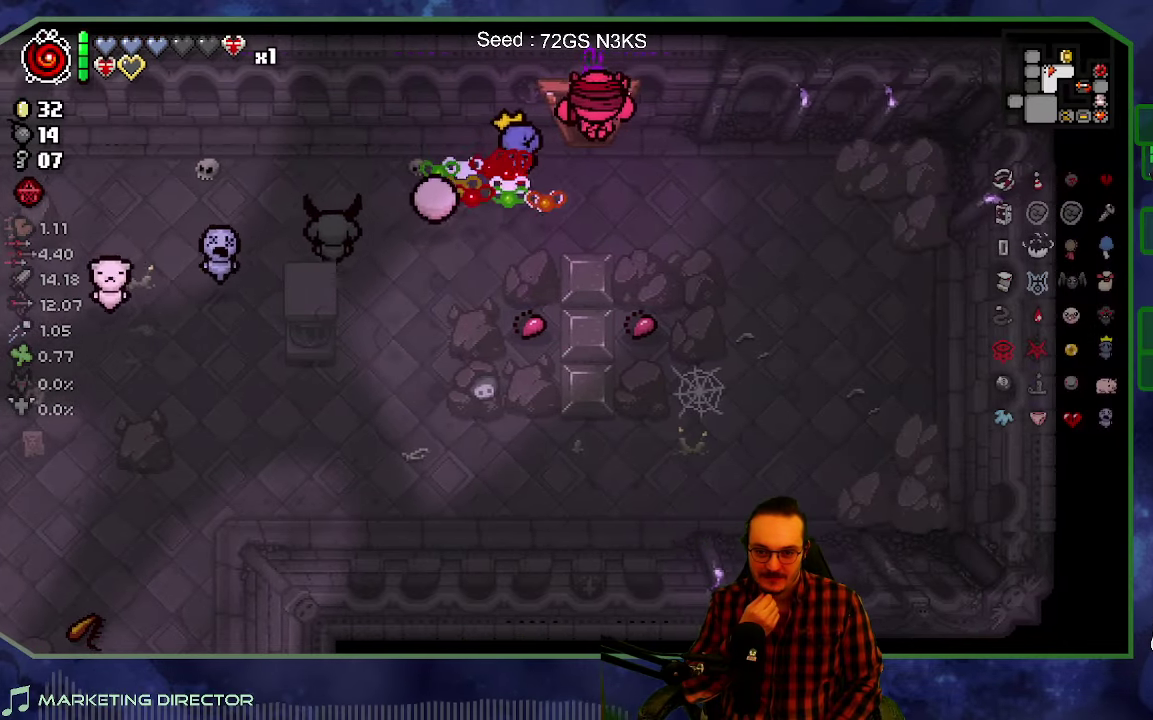
{"buttons": [], "left_stick": "center", "right_stick": "center", "events": [[250, "left_stick", "center"]]}
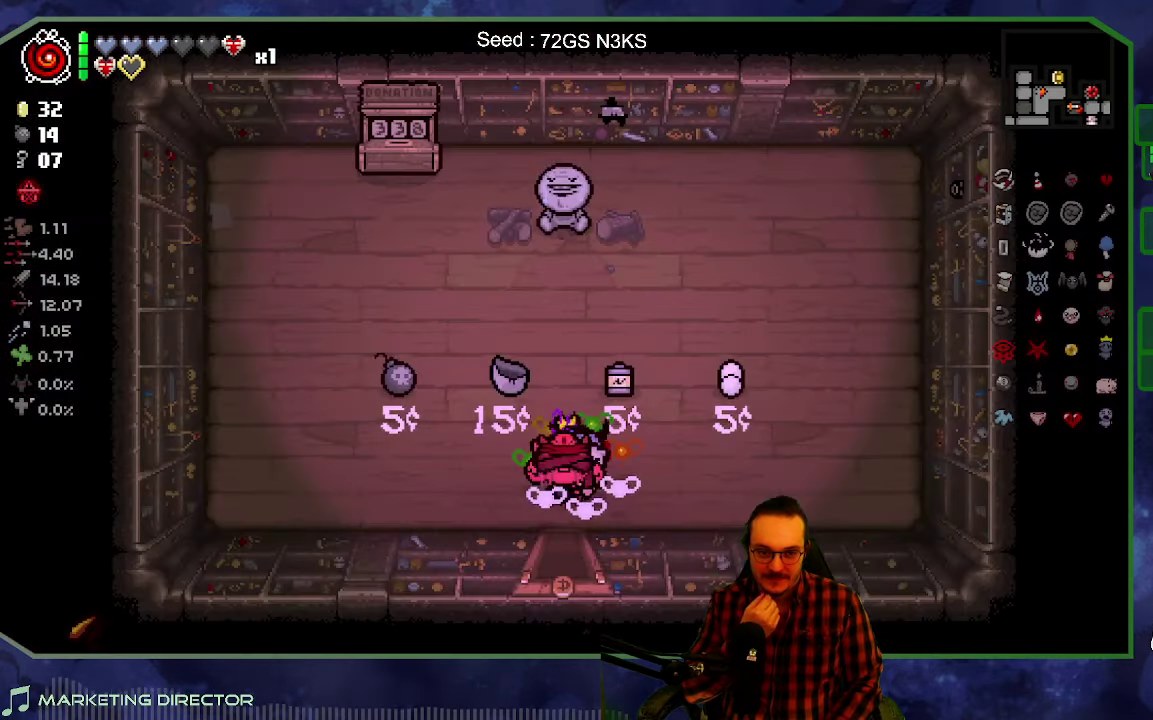
{"buttons": [], "left_stick": "up", "right_stick": "center", "events": [[250, "left_stick", "up"]]}
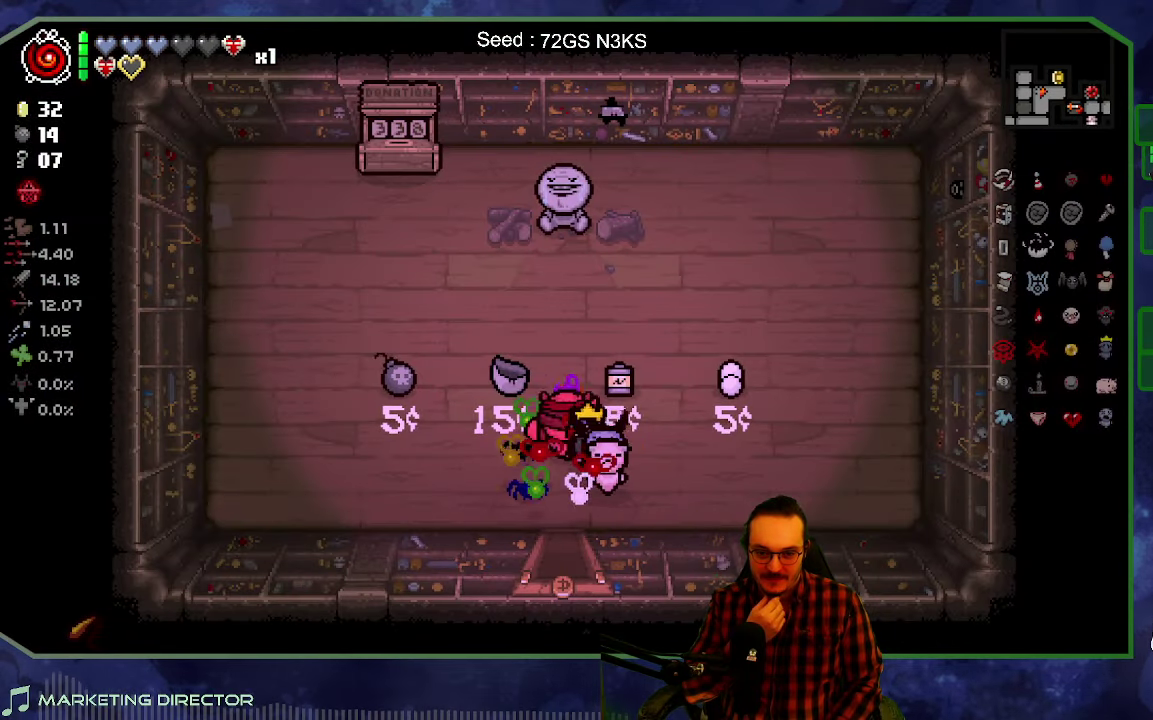
{"buttons": [], "left_stick": "right", "right_stick": "center"}
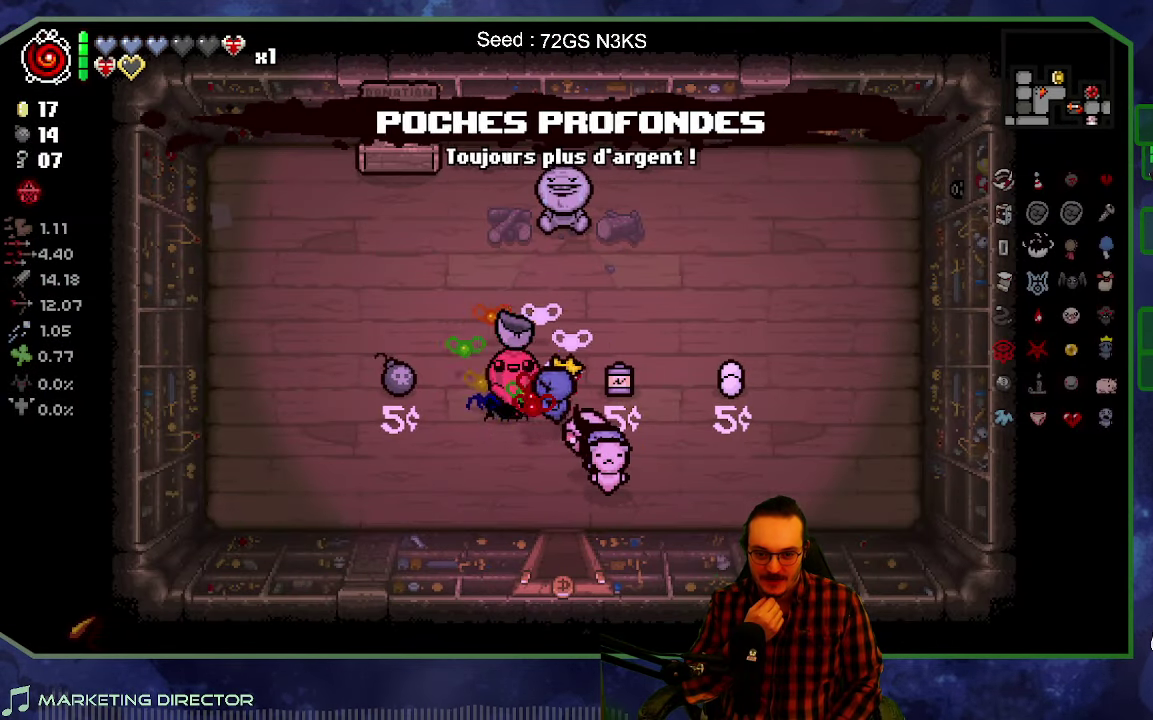
{"buttons": [], "left_stick": "center", "right_stick": "center"}
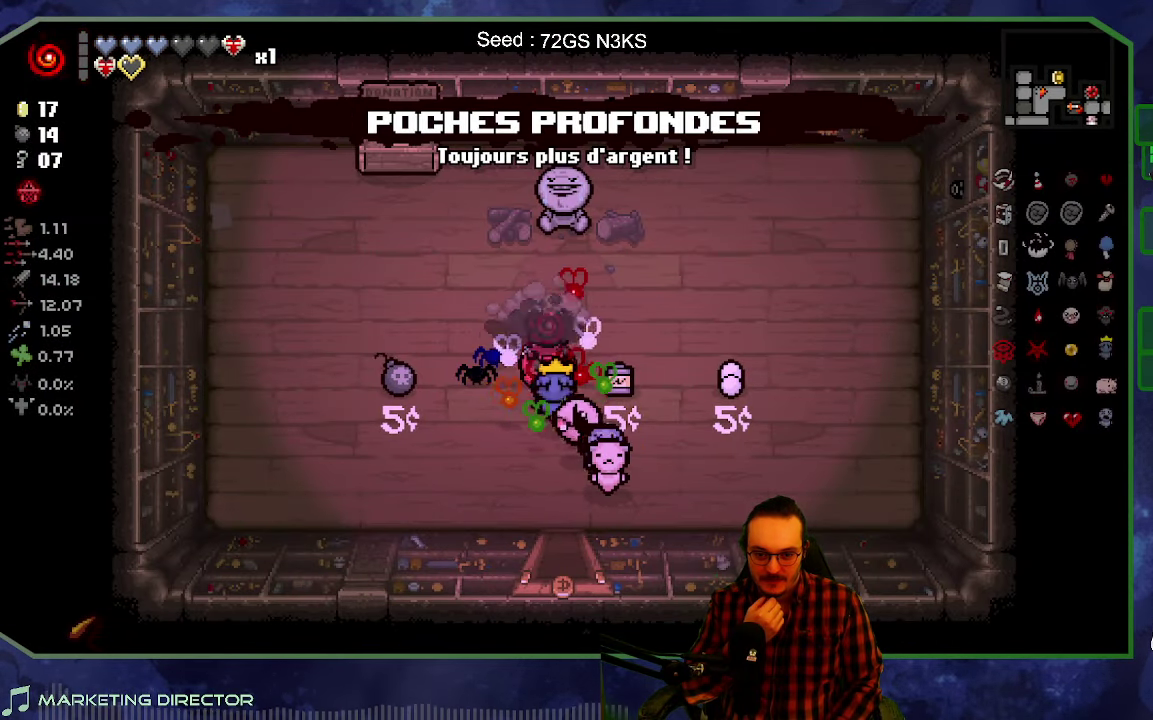
{"buttons": [], "left_stick": "down", "right_stick": "center", "events": [[250, "left_stick", "down"]]}